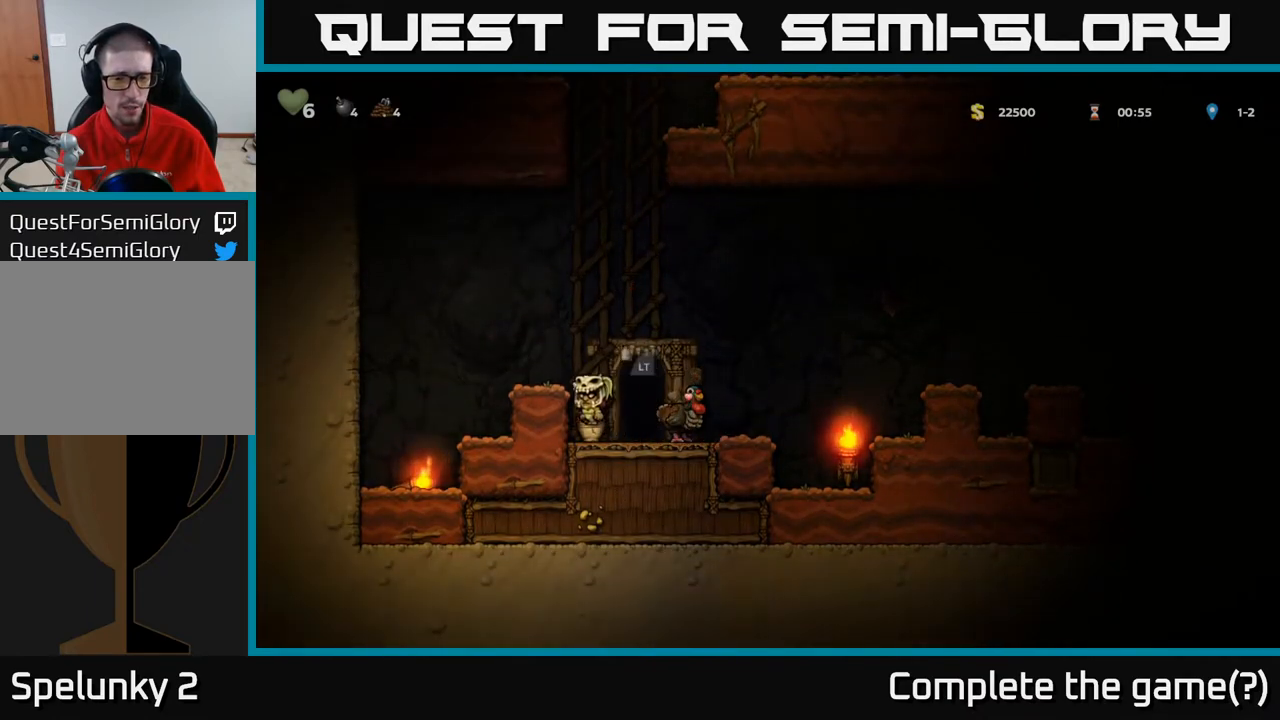
Gameplay with a controller (Xbox layout); each line is a JSON object with the inputs held at the frame after it. "events" lists button and stick changes between this image and that frame as [ms after this image, input, new state], when the widget could be followed in between.
{"buttons": ["DPAD_DOWN"], "left_stick": "center", "right_stick": "center", "events": [[167, "A", "up"], [417, "DPAD_LEFT", "up"], [467, "DPAD_DOWN", "down"]]}
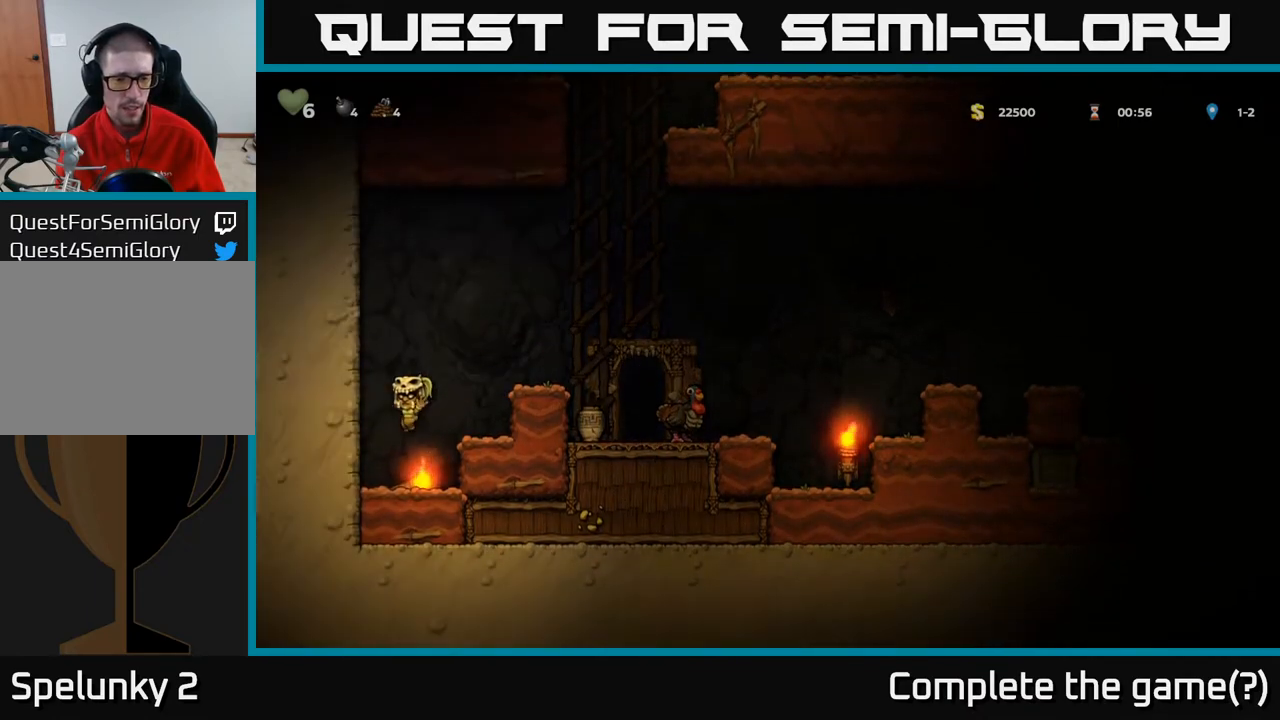
{"buttons": ["A", "DPAD_RIGHT"], "left_stick": "center", "right_stick": "center", "events": [[183, "X", "down"], [300, "A", "down"], [333, "X", "up"], [350, "DPAD_DOWN", "up"], [367, "DPAD_RIGHT", "down"]]}
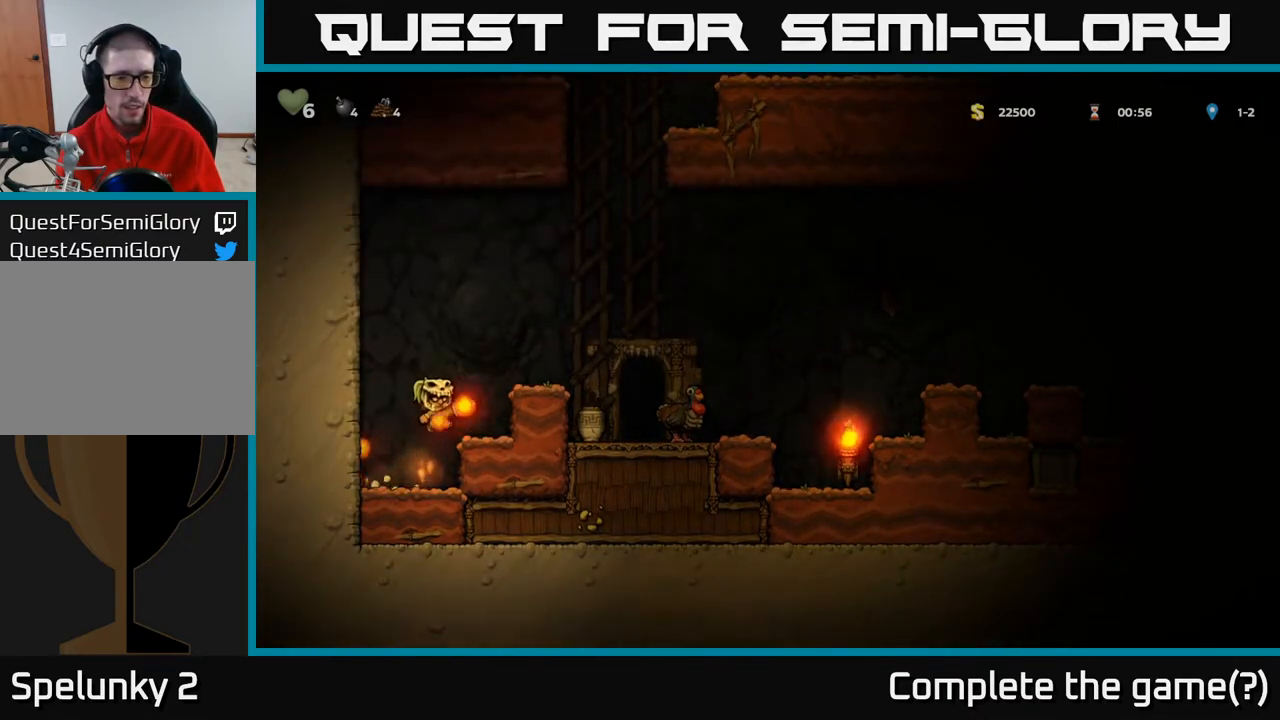
{"buttons": ["DPAD_RIGHT"], "left_stick": "center", "right_stick": "center", "events": [[50, "A", "up"], [233, "A", "down"], [417, "A", "up"]]}
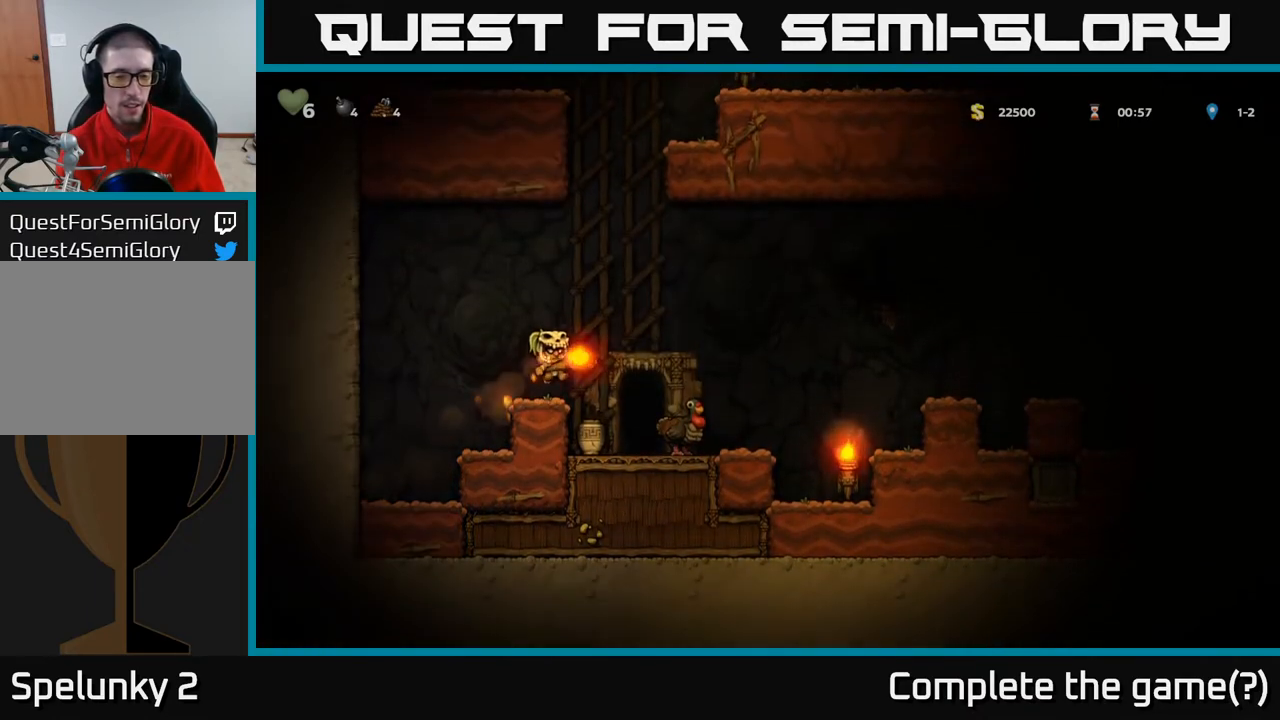
{"buttons": [], "left_stick": "center", "right_stick": "center", "events": [[67, "DPAD_RIGHT", "up"], [283, "X", "down"], [433, "X", "up"]]}
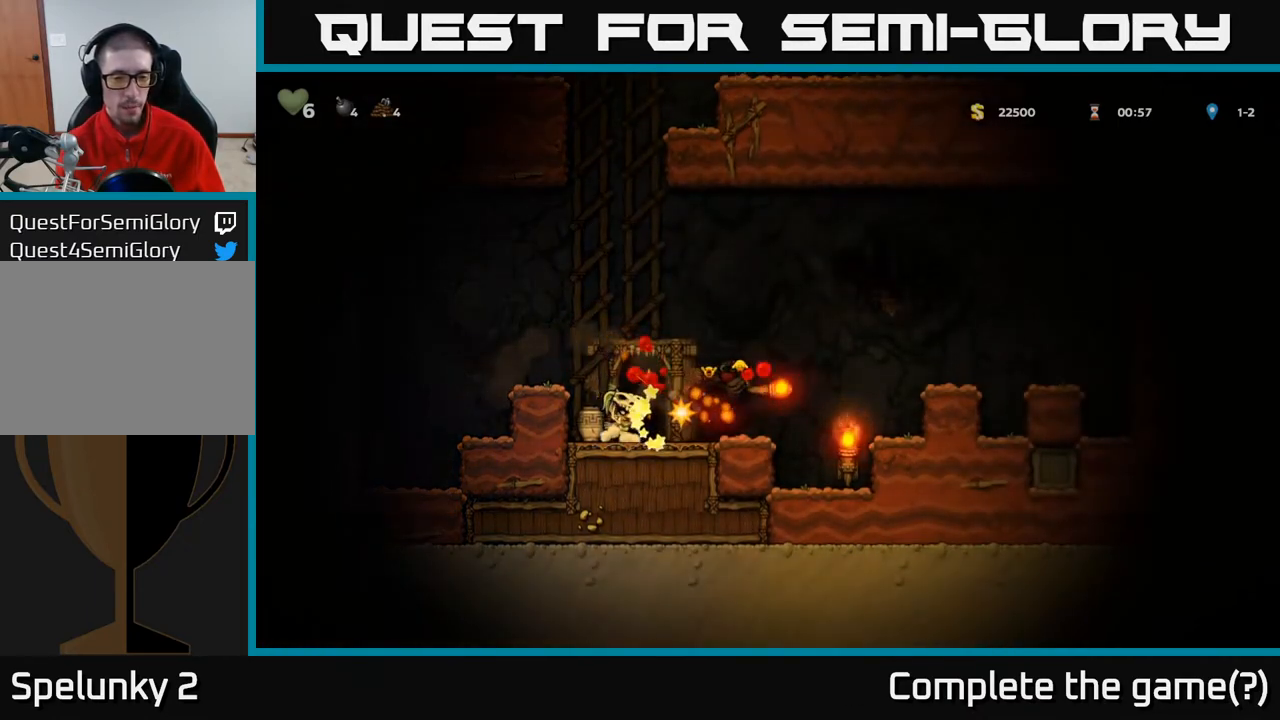
{"buttons": ["A", "DPAD_RIGHT"], "left_stick": "center", "right_stick": "center", "events": [[317, "DPAD_RIGHT", "down"], [467, "A", "down"]]}
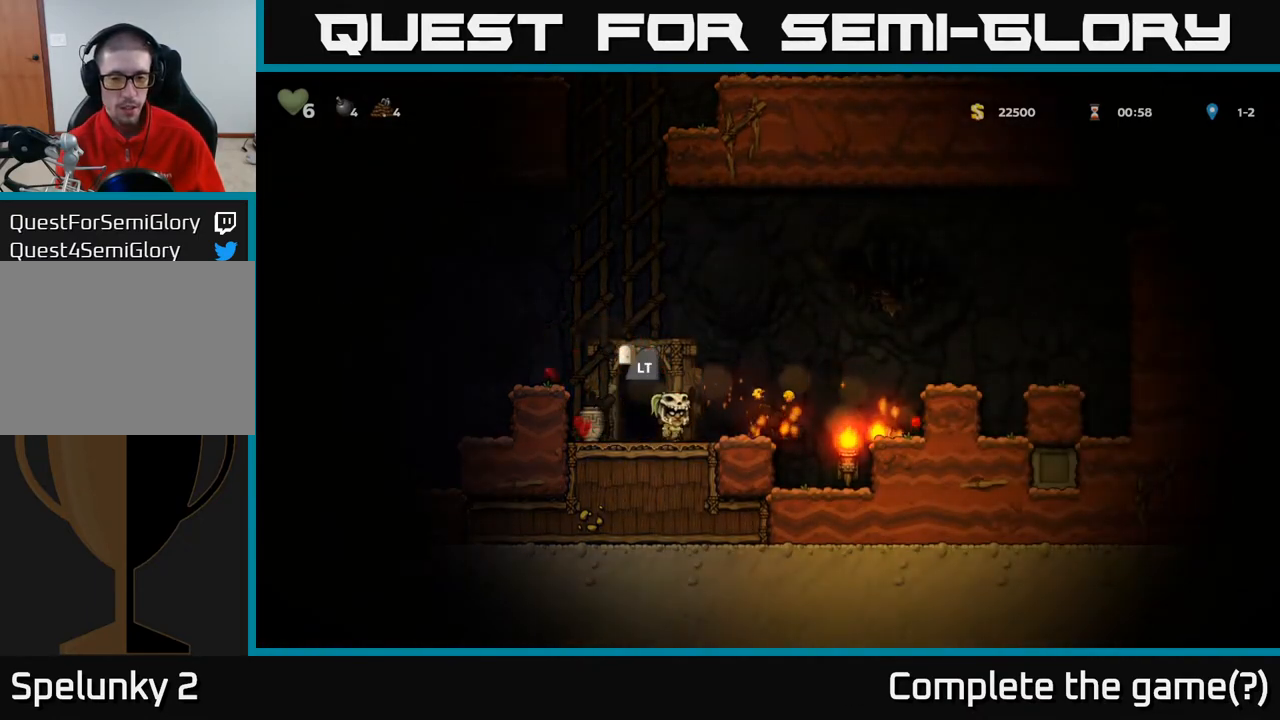
{"buttons": [], "left_stick": "center", "right_stick": "center", "events": [[250, "A", "up"], [383, "DPAD_RIGHT", "up"]]}
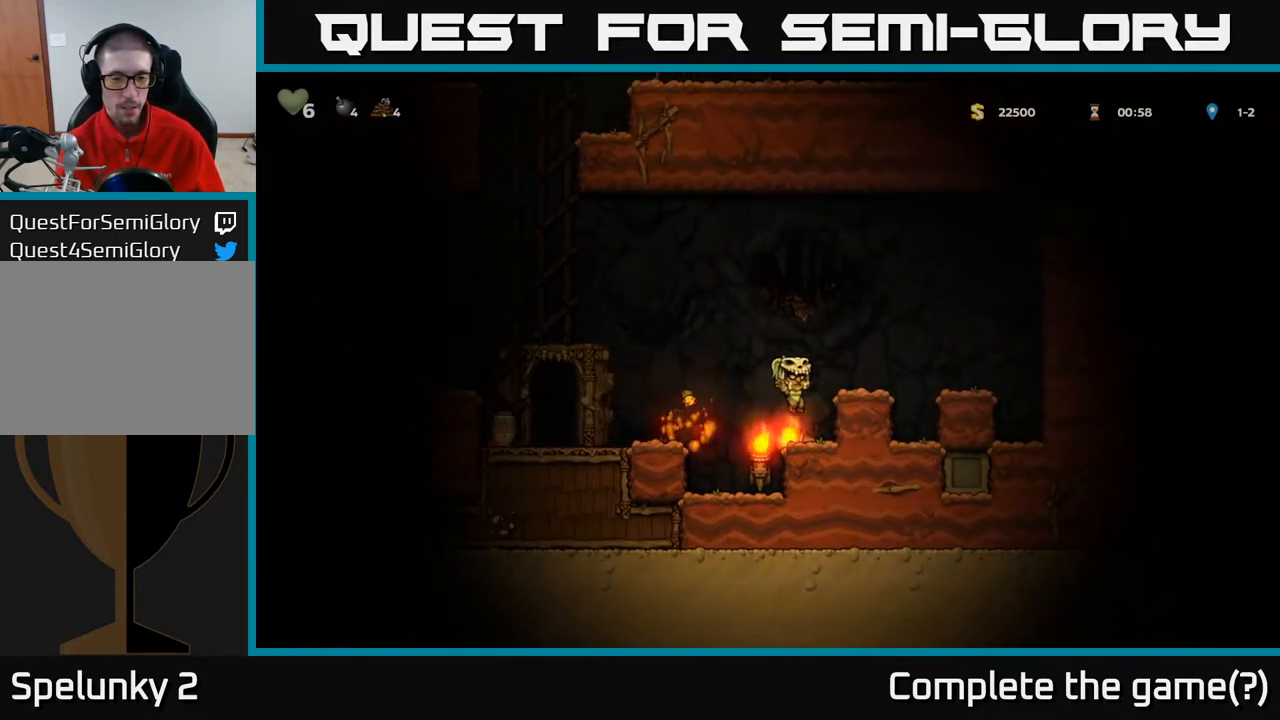
{"buttons": ["X"], "left_stick": "center", "right_stick": "center", "events": [[50, "DPAD_DOWN", "down"], [183, "X", "down"], [300, "DPAD_DOWN", "up"], [317, "X", "up"], [350, "DPAD_LEFT", "down"], [433, "DPAD_LEFT", "up"], [433, "X", "down"]]}
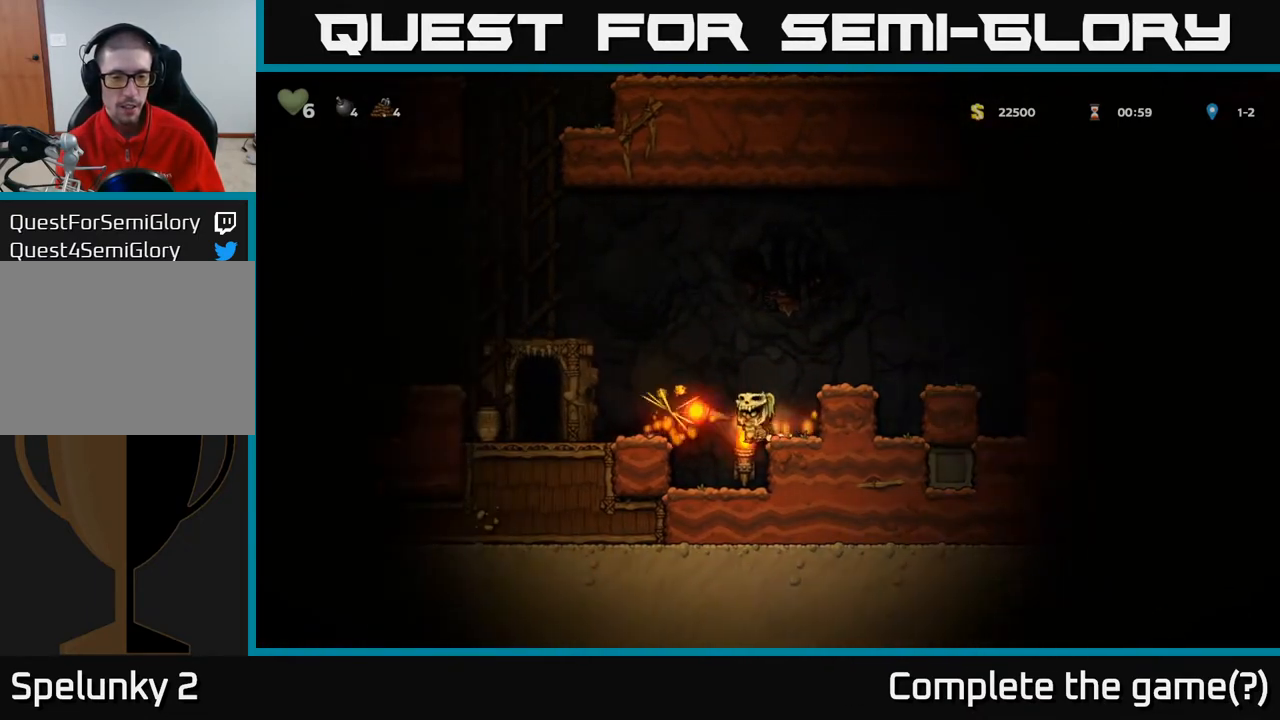
{"buttons": ["A", "DPAD_LEFT"], "left_stick": "center", "right_stick": "center", "events": [[67, "X", "up"], [300, "DPAD_LEFT", "down"], [350, "A", "down"]]}
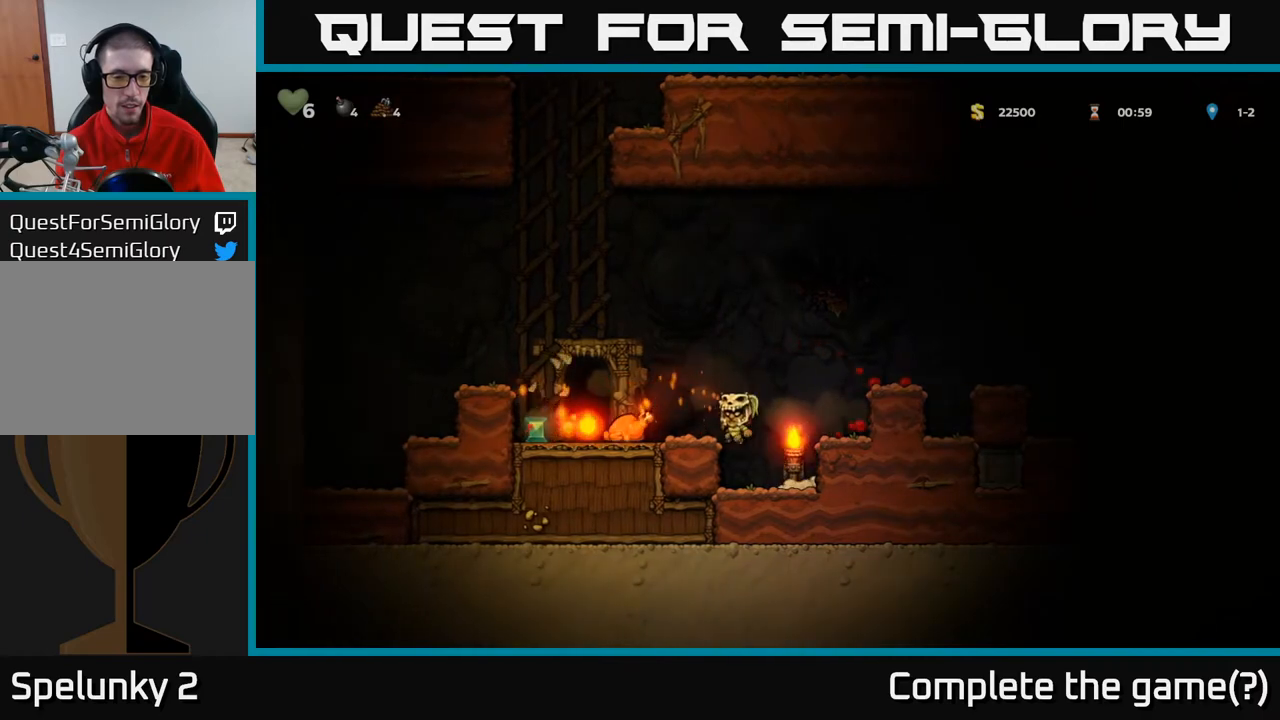
{"buttons": ["DPAD_LEFT"], "left_stick": "center", "right_stick": "center", "events": [[33, "A", "up"]]}
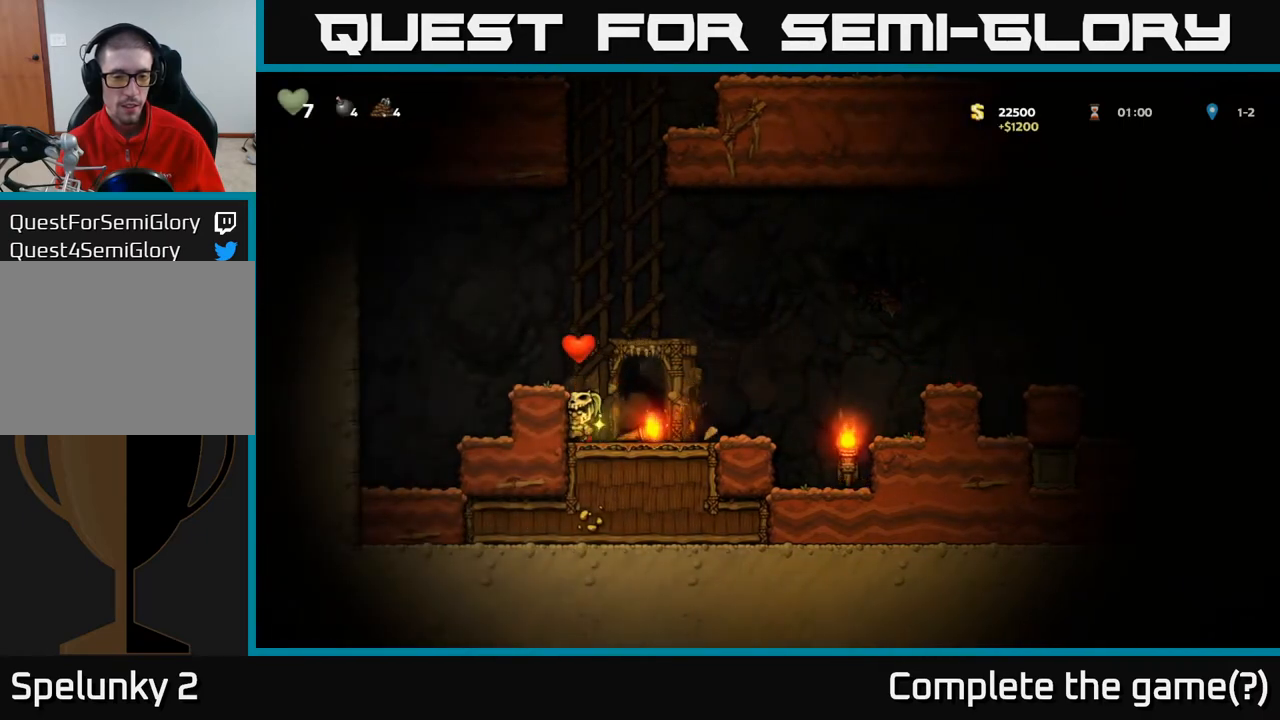
{"buttons": [], "left_stick": "center", "right_stick": "center", "events": [[50, "DPAD_LEFT", "up"], [150, "DPAD_RIGHT", "down"], [300, "DPAD_DOWN", "down"], [317, "DPAD_RIGHT", "up"], [400, "X", "down"], [500, "DPAD_DOWN", "up"], [500, "X", "up"]]}
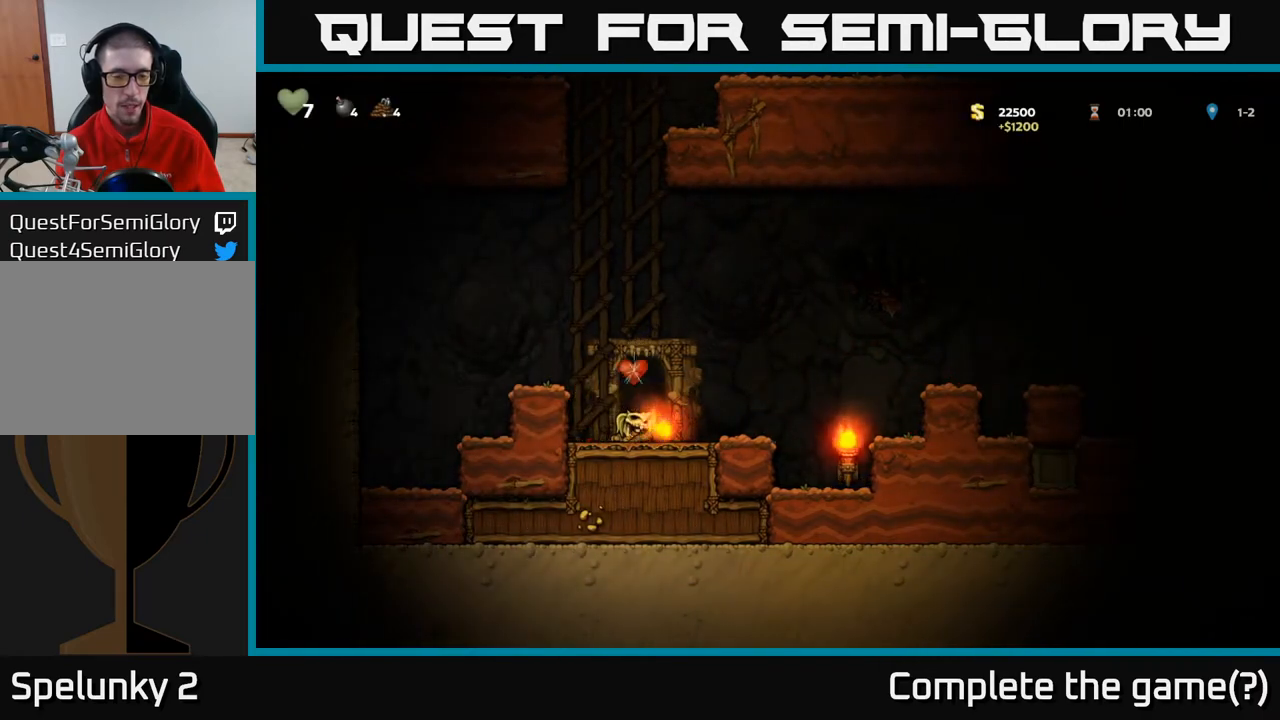
{"buttons": ["A", "DPAD_RIGHT"], "left_stick": "center", "right_stick": "center", "events": [[50, "DPAD_RIGHT", "down"], [417, "A", "down"]]}
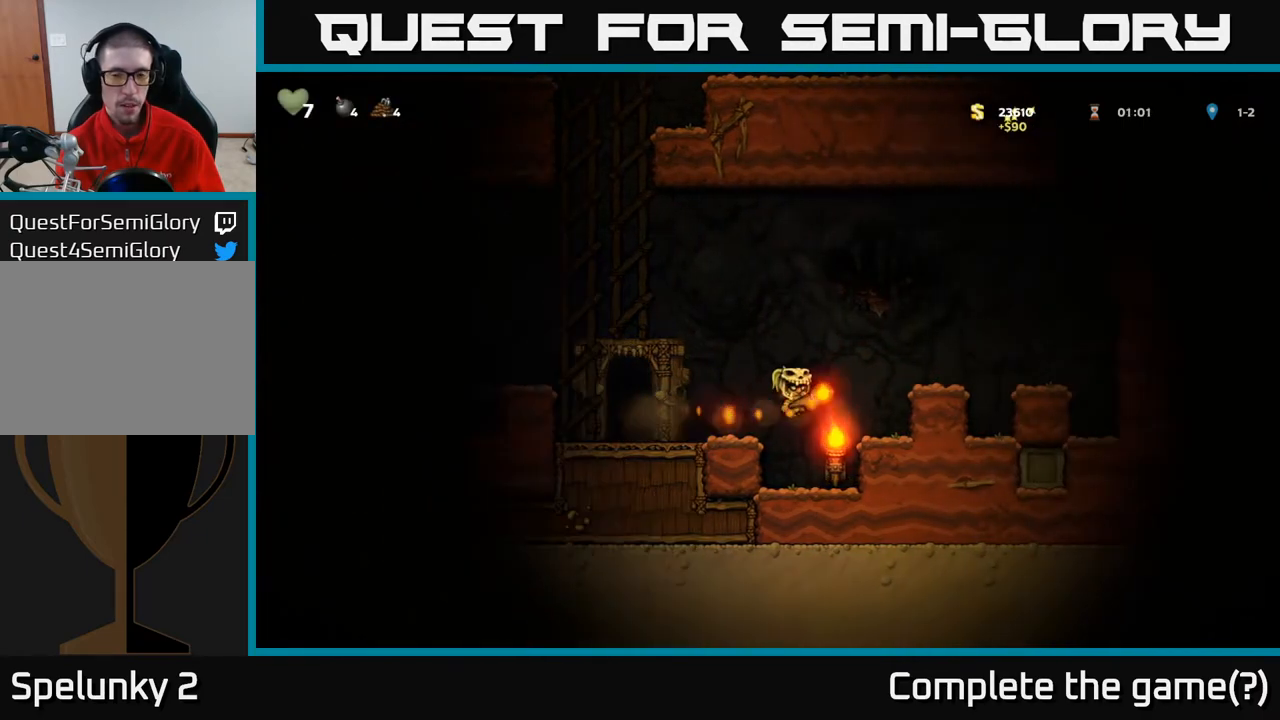
{"buttons": ["A", "DPAD_RIGHT"], "left_stick": "center", "right_stick": "center", "events": [[67, "A", "up"], [167, "DPAD_RIGHT", "up"], [317, "DPAD_RIGHT", "down"], [417, "A", "down"]]}
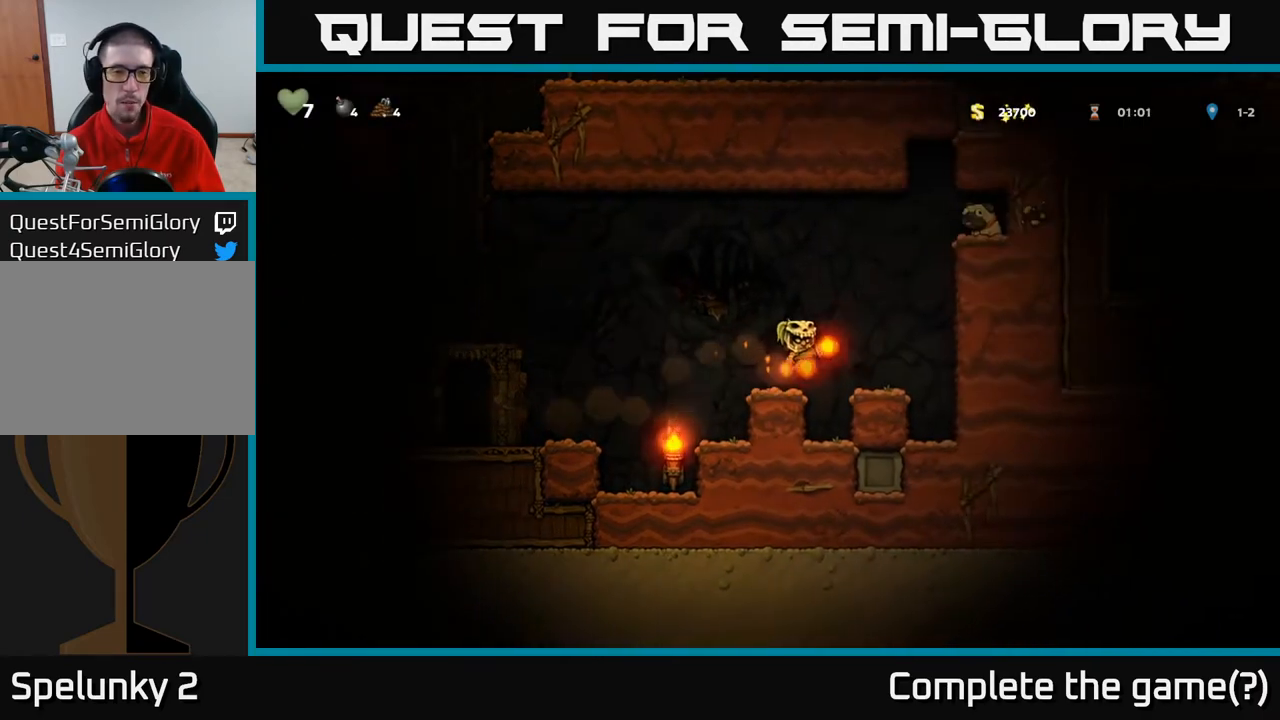
{"buttons": ["DPAD_LEFT"], "left_stick": "center", "right_stick": "center", "events": [[83, "A", "up"], [233, "DPAD_RIGHT", "up"], [350, "DPAD_LEFT", "down"]]}
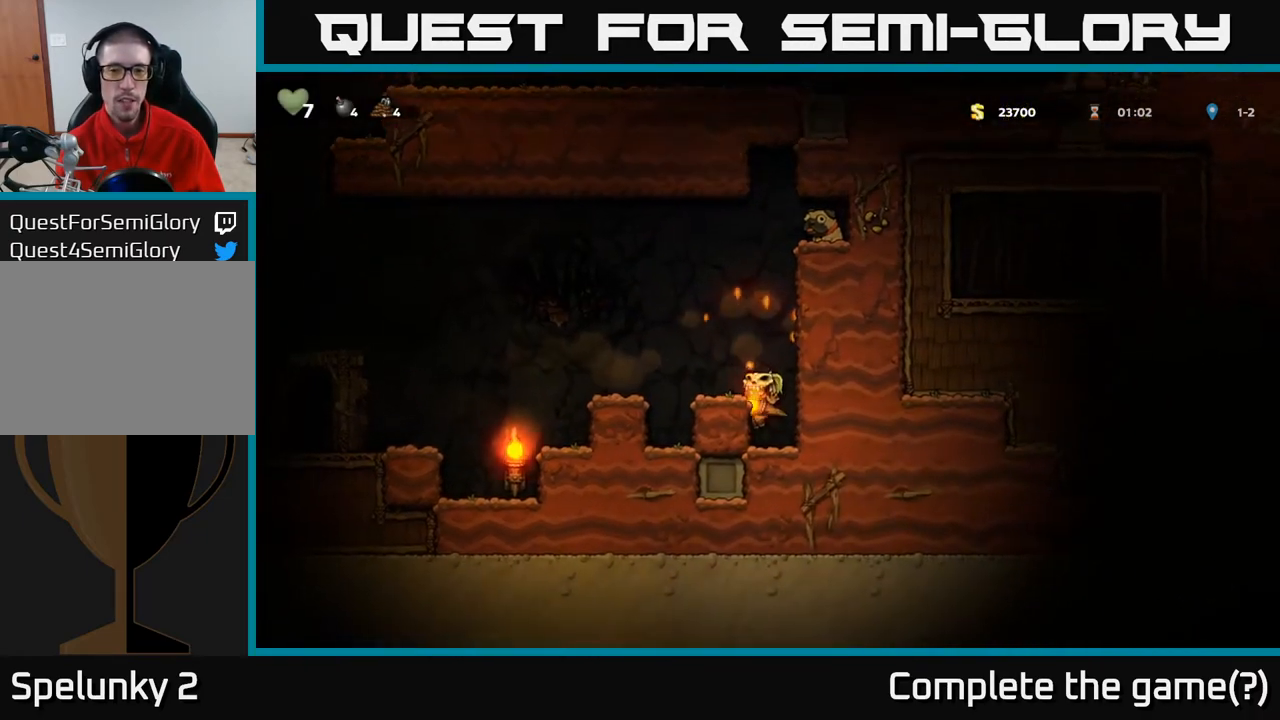
{"buttons": [], "left_stick": "center", "right_stick": "center", "events": [[50, "DPAD_LEFT", "up"], [183, "A", "down"], [367, "A", "up"], [367, "DPAD_LEFT", "down"], [433, "DPAD_LEFT", "up"]]}
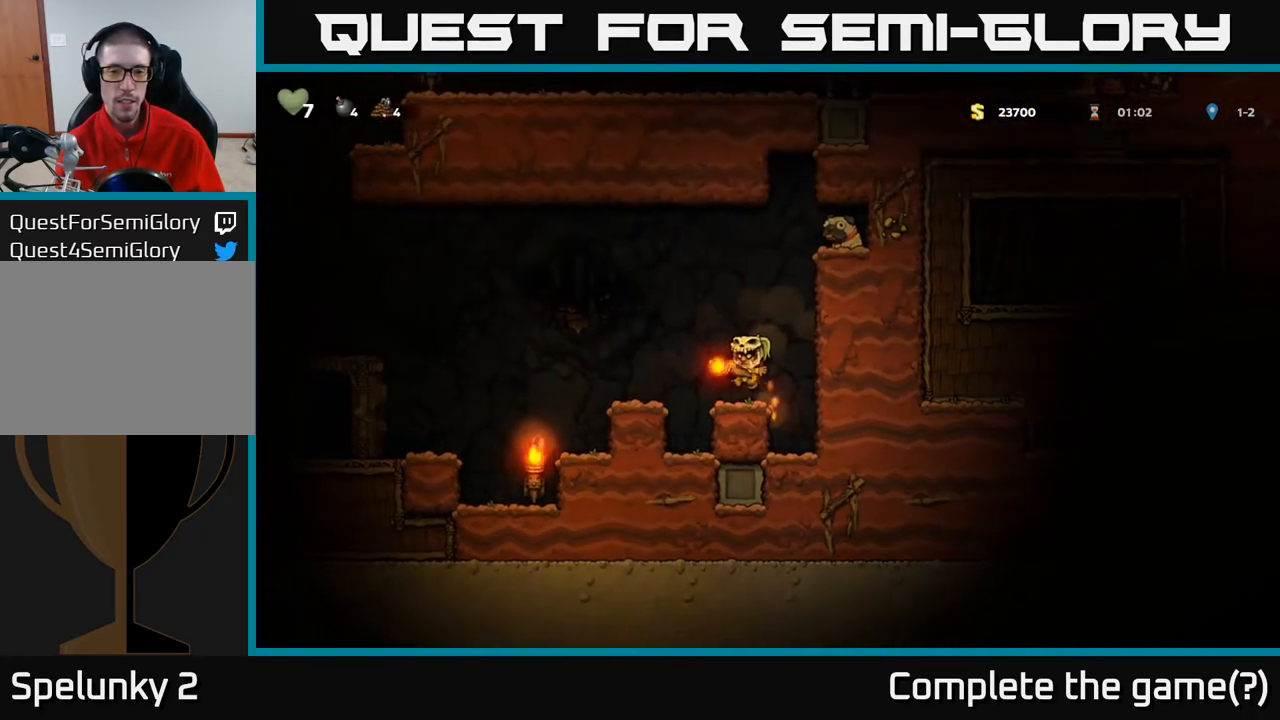
{"buttons": [], "left_stick": "center", "right_stick": "center", "events": [[267, "DPAD_DOWN", "down"], [333, "X", "down"], [483, "DPAD_DOWN", "up"], [500, "X", "up"]]}
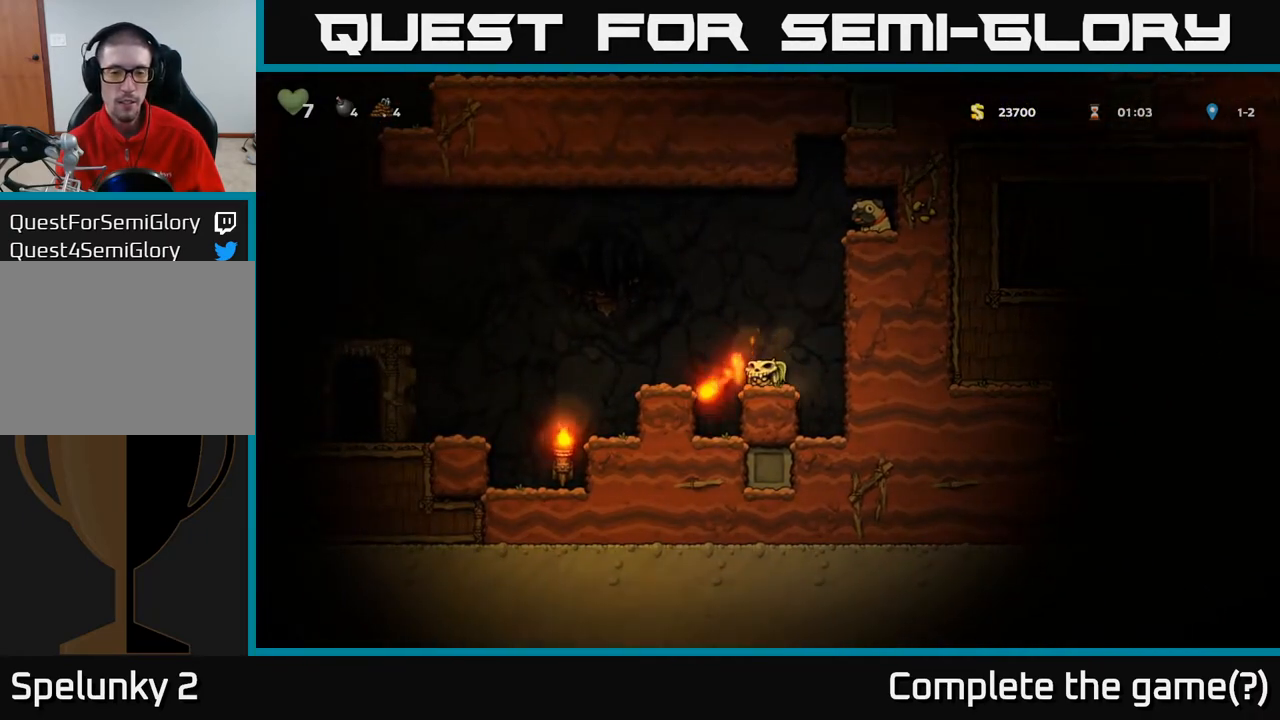
{"buttons": ["DPAD_UP"], "left_stick": "center", "right_stick": "center", "events": [[483, "DPAD_UP", "down"]]}
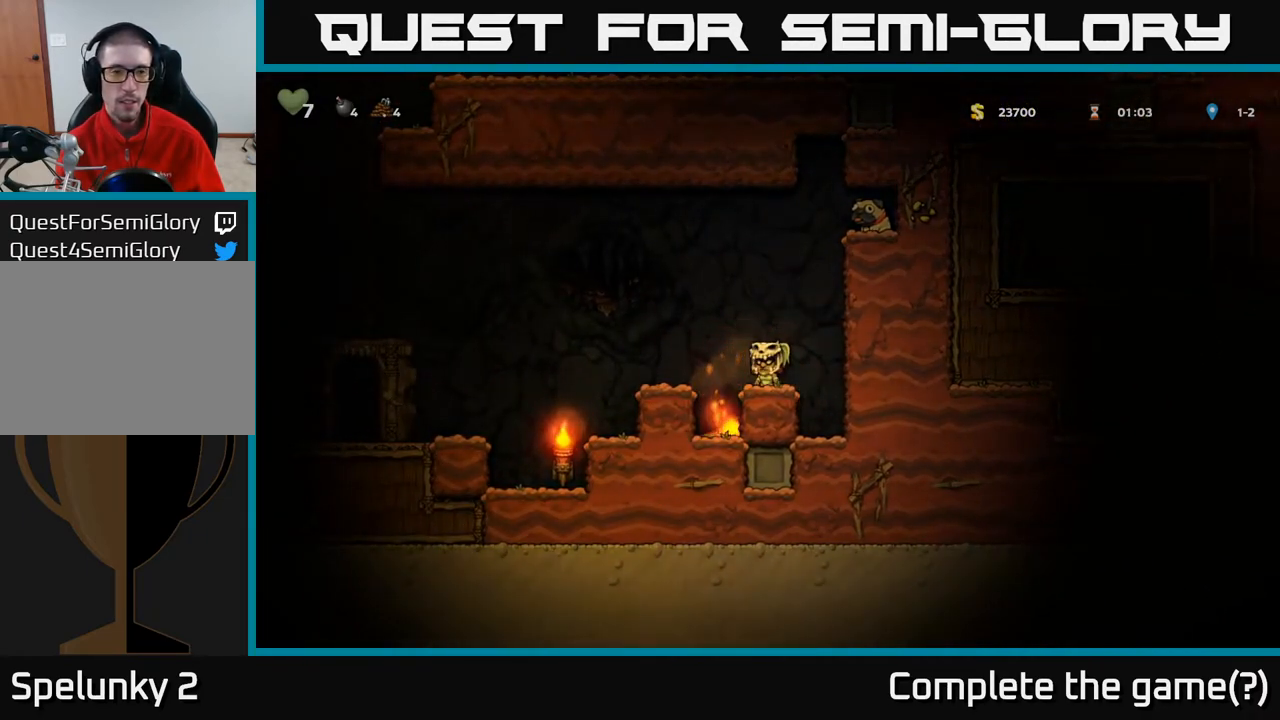
{"buttons": ["DPAD_UP"], "left_stick": "center", "right_stick": "center", "events": [[67, "R1", "down"], [150, "R1", "up"], [283, "A", "down"], [467, "A", "up"]]}
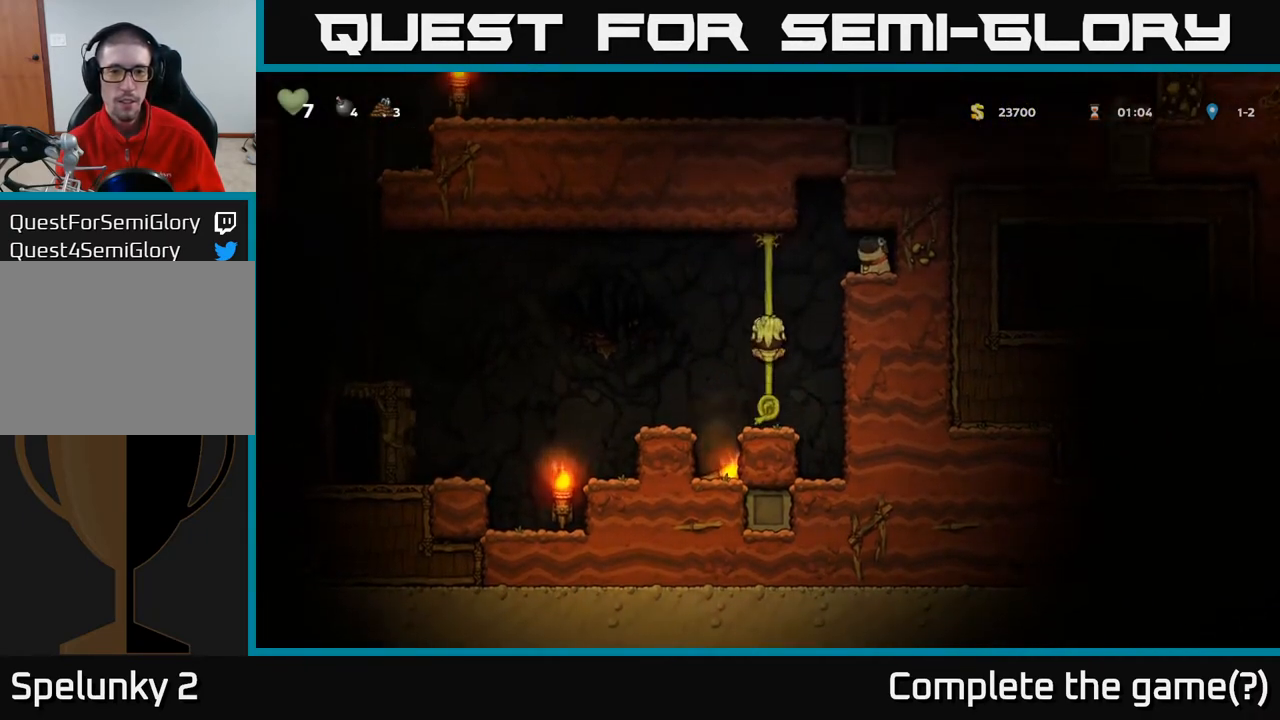
{"buttons": [], "left_stick": "center", "right_stick": "center", "events": [[117, "DPAD_RIGHT", "down"], [133, "A", "down"], [150, "DPAD_UP", "up"], [300, "A", "up"], [417, "DPAD_RIGHT", "up"]]}
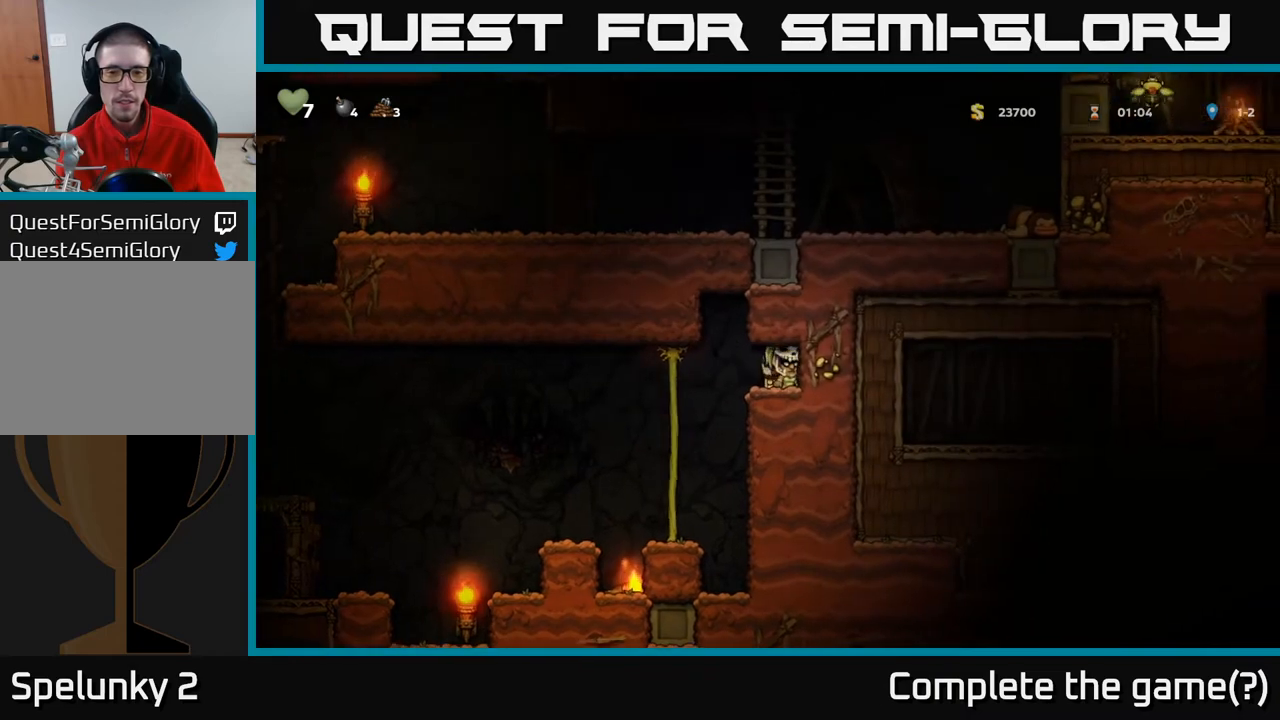
{"buttons": ["DPAD_LEFT"], "left_stick": "center", "right_stick": "center", "events": [[100, "DPAD_DOWN", "down"], [150, "X", "down"], [300, "DPAD_DOWN", "up"], [300, "X", "up"], [317, "DPAD_LEFT", "down"]]}
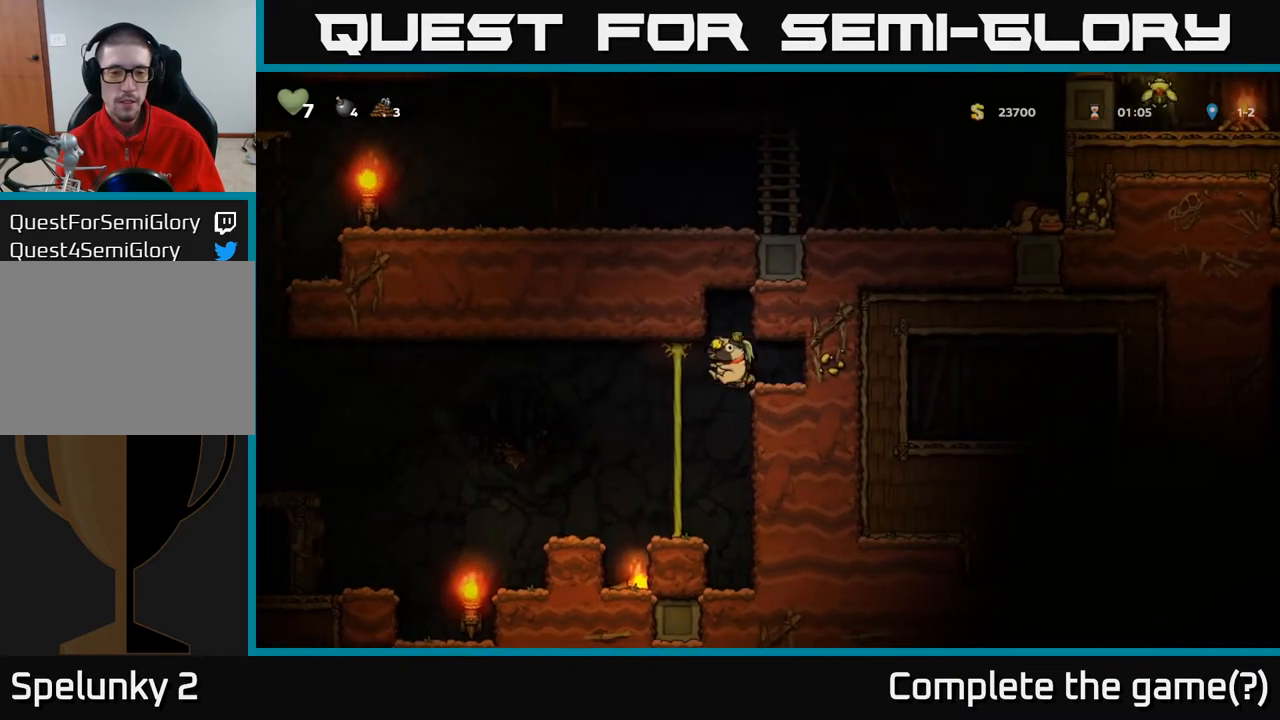
{"buttons": ["A", "DPAD_LEFT"], "left_stick": "center", "right_stick": "center", "events": [[167, "DPAD_LEFT", "up"], [267, "DPAD_LEFT", "down"], [450, "A", "down"]]}
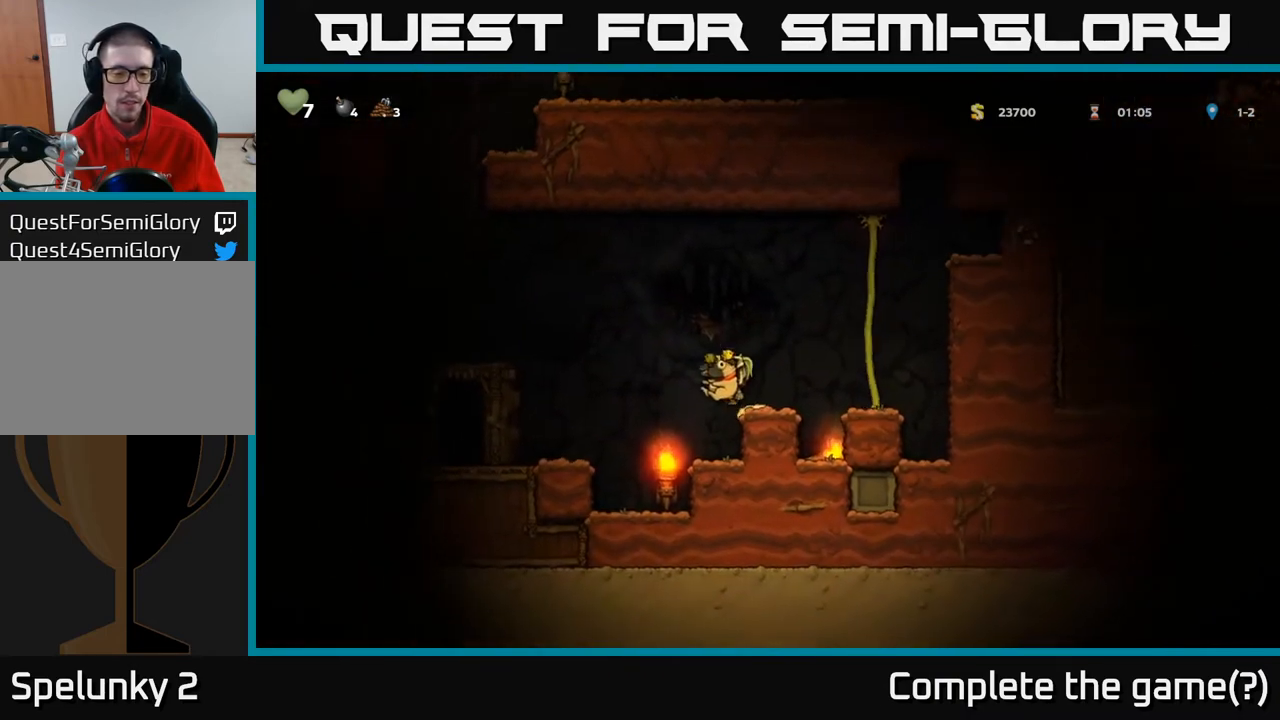
{"buttons": [], "left_stick": "center", "right_stick": "center", "events": [[117, "A", "up"], [500, "DPAD_LEFT", "up"]]}
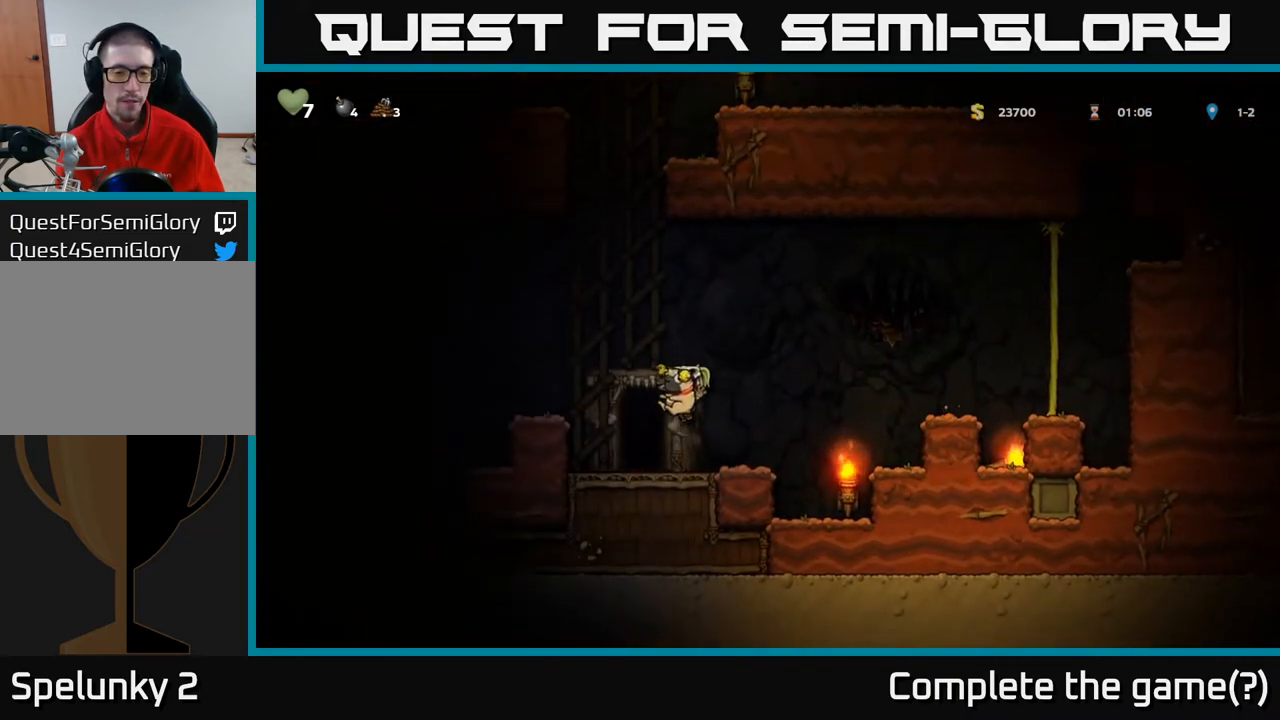
{"buttons": ["A", "DPAD_RIGHT"], "left_stick": "center", "right_stick": "center", "events": [[67, "DPAD_RIGHT", "down"], [250, "A", "down"]]}
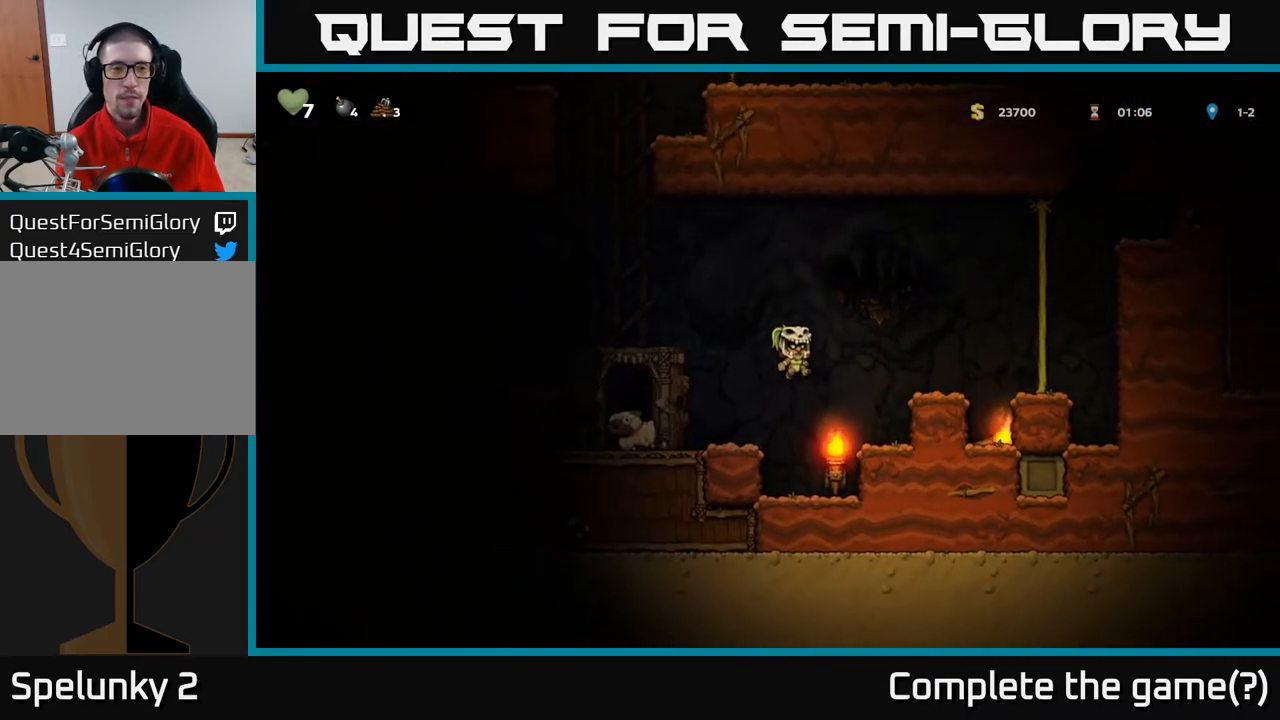
{"buttons": [], "left_stick": "center", "right_stick": "center", "events": [[117, "A", "up"], [317, "A", "down"], [433, "A", "up"], [467, "DPAD_RIGHT", "up"]]}
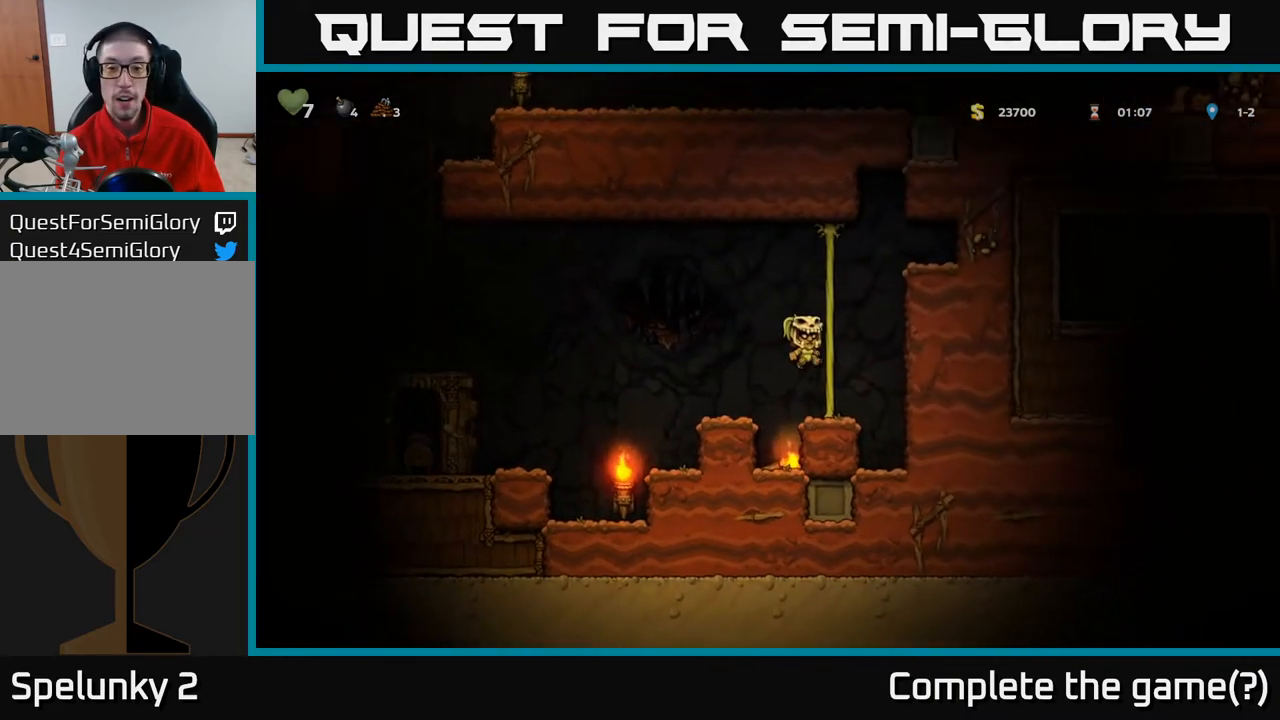
{"buttons": [], "left_stick": "center", "right_stick": "center", "events": [[117, "DPAD_LEFT", "down"], [183, "DPAD_LEFT", "up"]]}
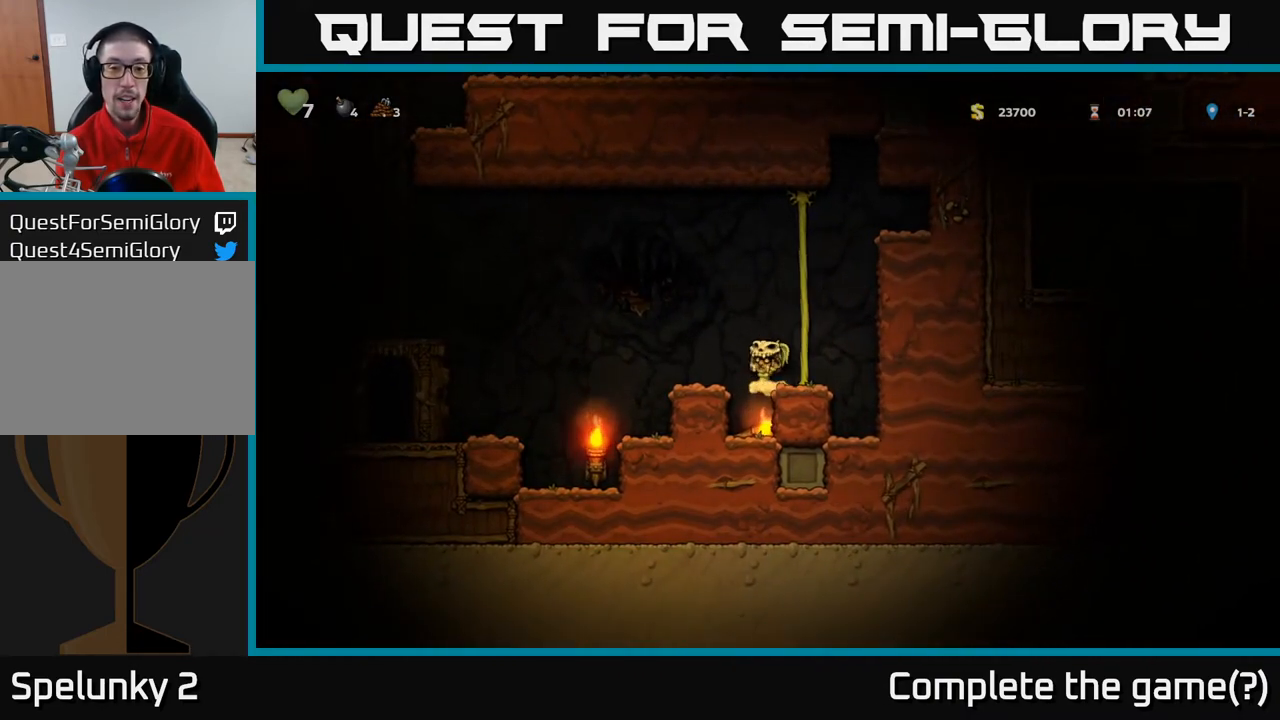
{"buttons": ["DPAD_DOWN"], "left_stick": "center", "right_stick": "center", "events": [[17, "DPAD_LEFT", "down"], [83, "DPAD_LEFT", "up"], [483, "DPAD_DOWN", "down"]]}
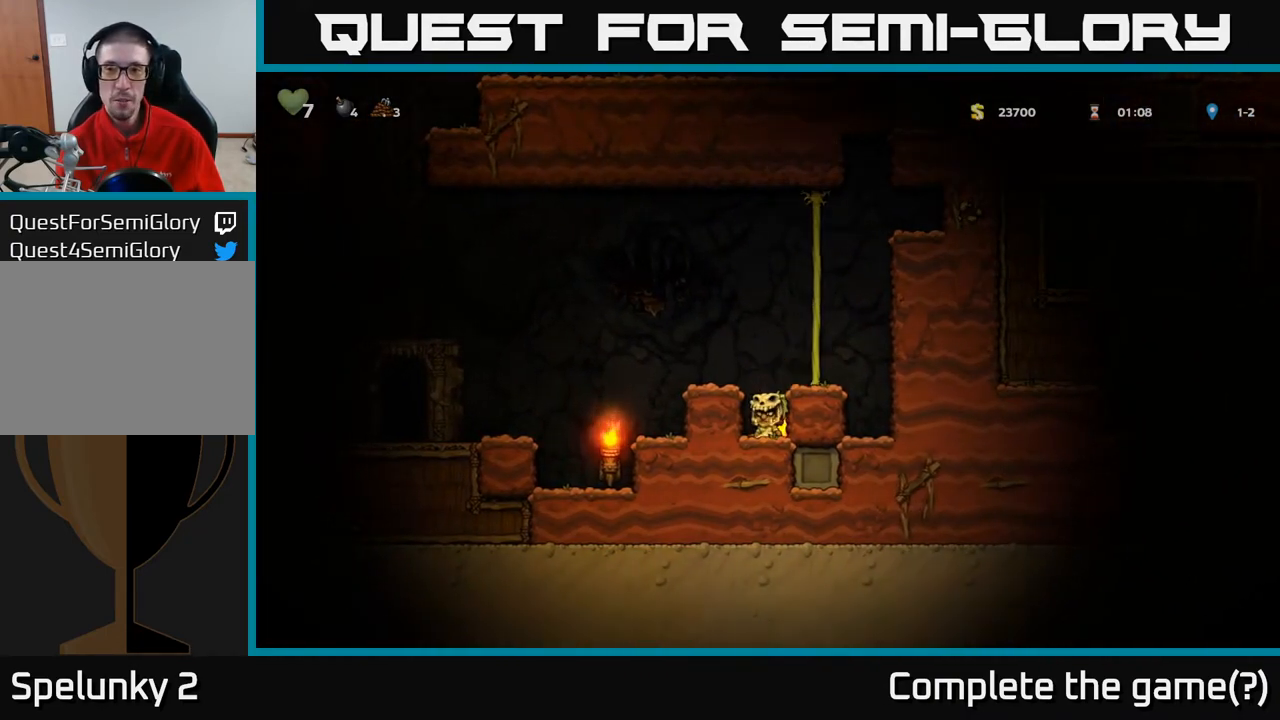
{"buttons": ["DPAD_DOWN"], "left_stick": "center", "right_stick": "center", "events": [[250, "X", "down"], [383, "X", "up"]]}
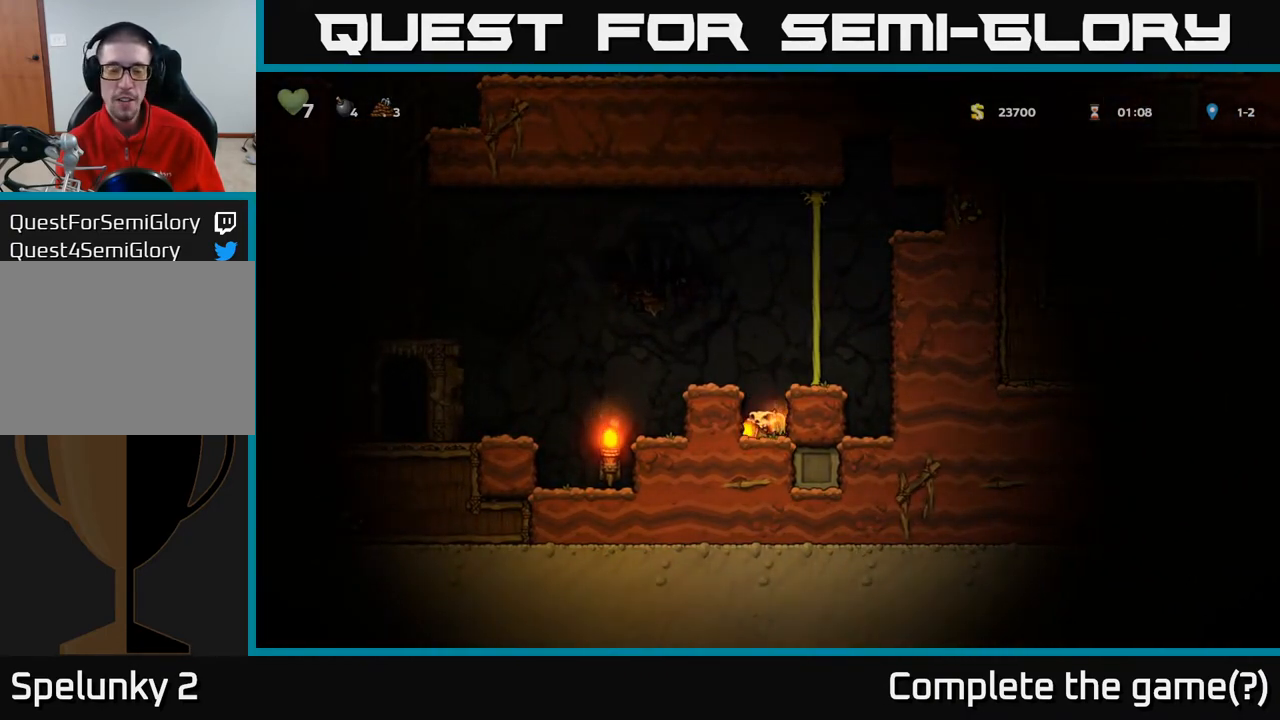
{"buttons": ["A", "DPAD_LEFT"], "left_stick": "center", "right_stick": "center", "events": [[50, "A", "down"], [83, "DPAD_DOWN", "up"], [183, "DPAD_LEFT", "down"], [233, "A", "up"], [483, "A", "down"]]}
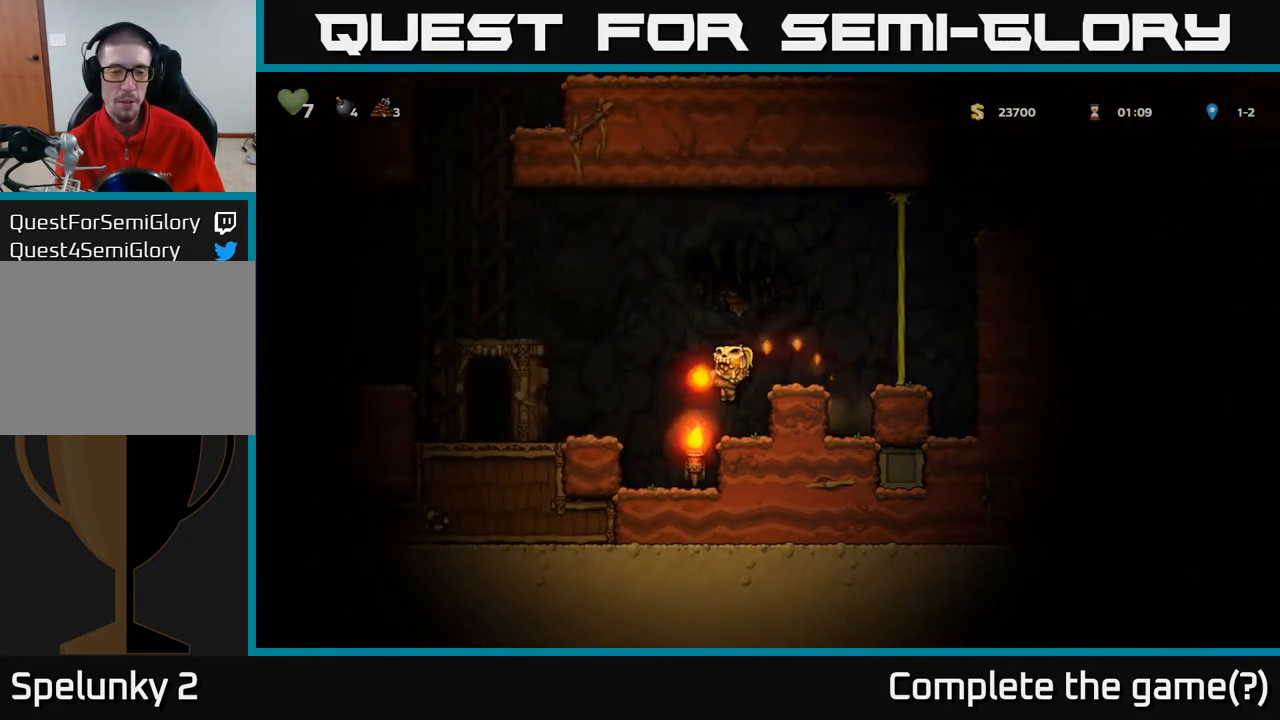
{"buttons": ["DPAD_LEFT"], "left_stick": "center", "right_stick": "center", "events": [[150, "A", "up"], [333, "A", "down"], [467, "A", "up"]]}
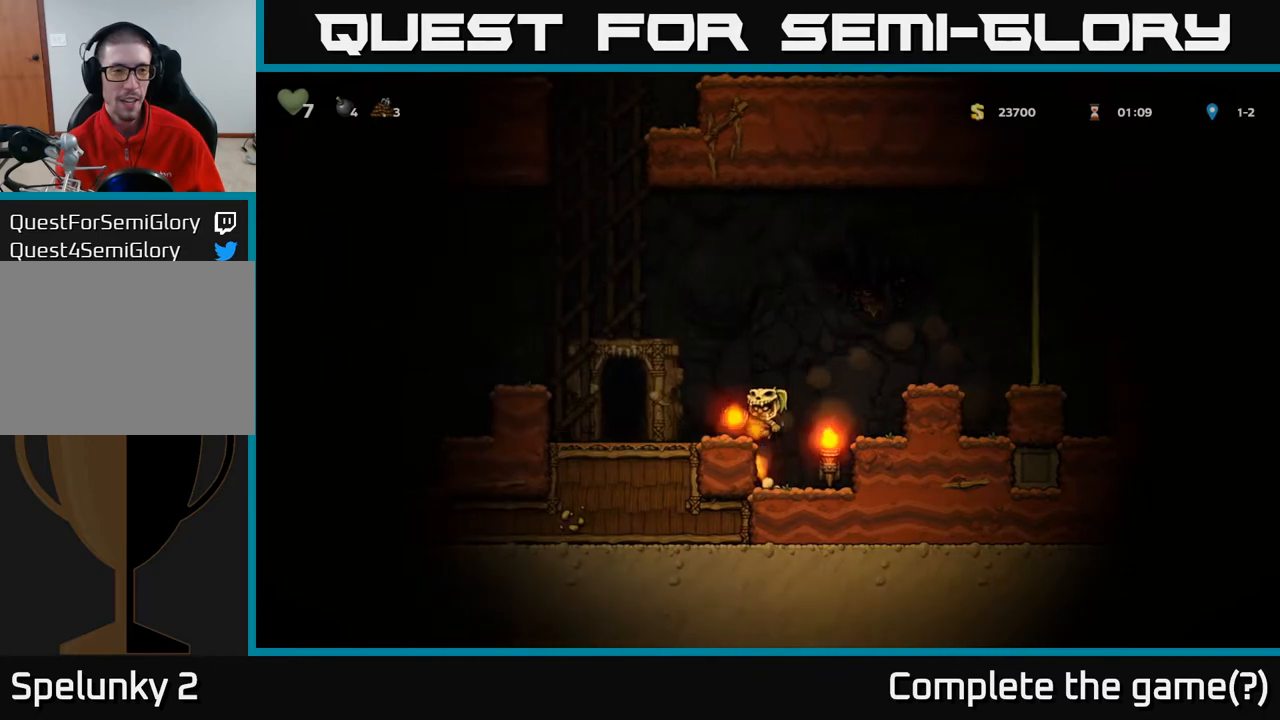
{"buttons": ["L2"], "left_stick": "center", "right_stick": "center", "events": [[183, "DPAD_LEFT", "up"], [283, "L2", "down"], [417, "L2", "up"], [467, "L2", "down"]]}
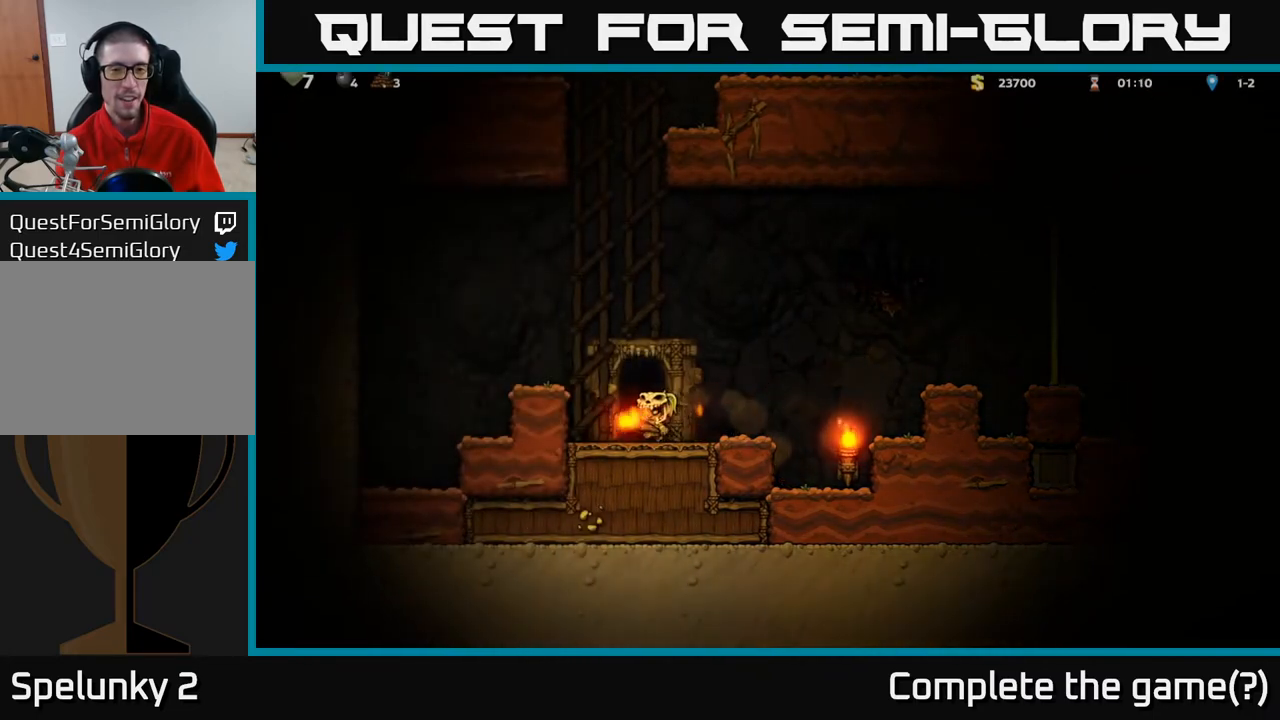
{"buttons": [], "left_stick": "center", "right_stick": "center", "events": [[100, "L2", "up"], [133, "L2", "down"], [300, "L2", "up"]]}